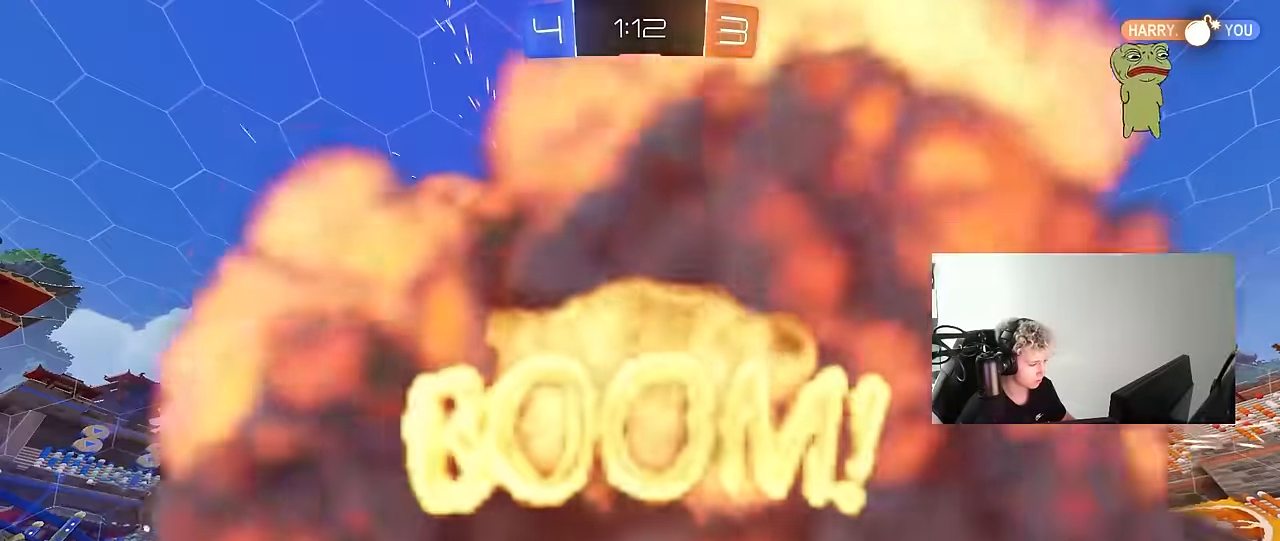
Gameplay with keyboard and mouse; each line is a JSON object with the keys and mouse buttons held at the frame after it. "events" lists presses ("down") and releases ("up") of "1", "2", "3", "4", "5", "a", "alt", "c", "caps_lock", "ctrl", "d", "e", "f", "g", "q", "r", "s", "shift", "space", "t", "tab", "v", "w", "x", "z", "mouse_left", "mouse_wheel" and "mouse_right" between this image and that frame as [ms after this image, input, new state], when the widget could be followed in between. "mouse_left", "mouse_wheel", "mouse_right" = the "left", "wheel", "right" buttons of the "mouse" list. No other keys are recorded. "wheel" means that the mouse wheel is clicked or scrolled. "mouse_move" is the direction in which the mouse moves at that frame (one of eight, or "still"), when it could be read.
{"keys": [], "mouse": [], "mouse_move": "still", "events": [[34, "s", "up"], [267, "s", "down"], [300, "shift", "up"], [350, "a", "up"], [350, "s", "up"]]}
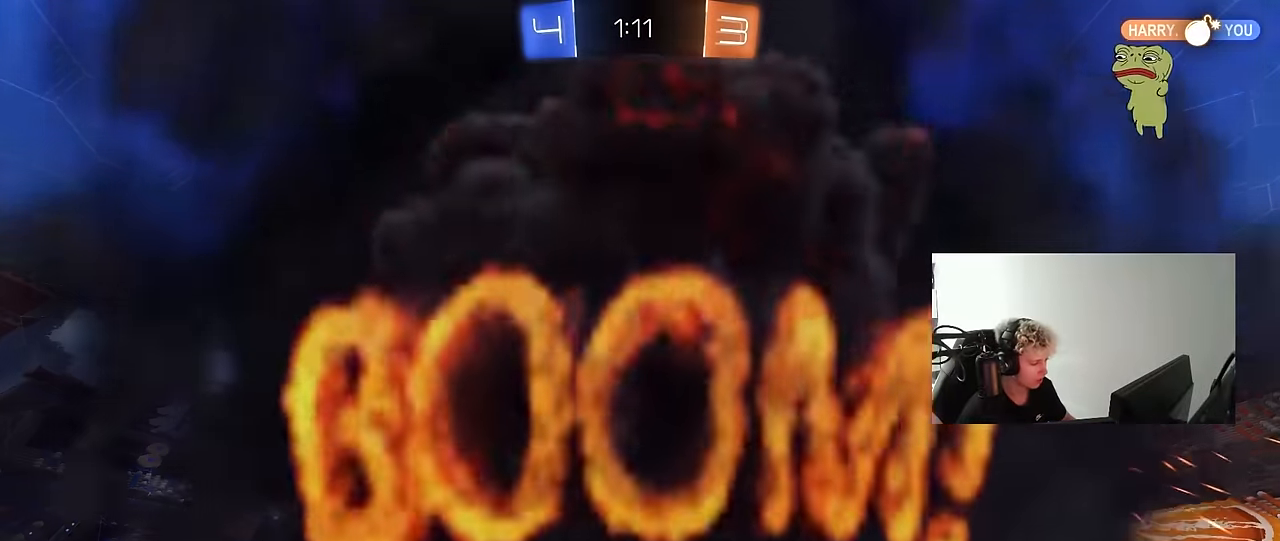
{"keys": [], "mouse": [], "mouse_move": "up", "events": []}
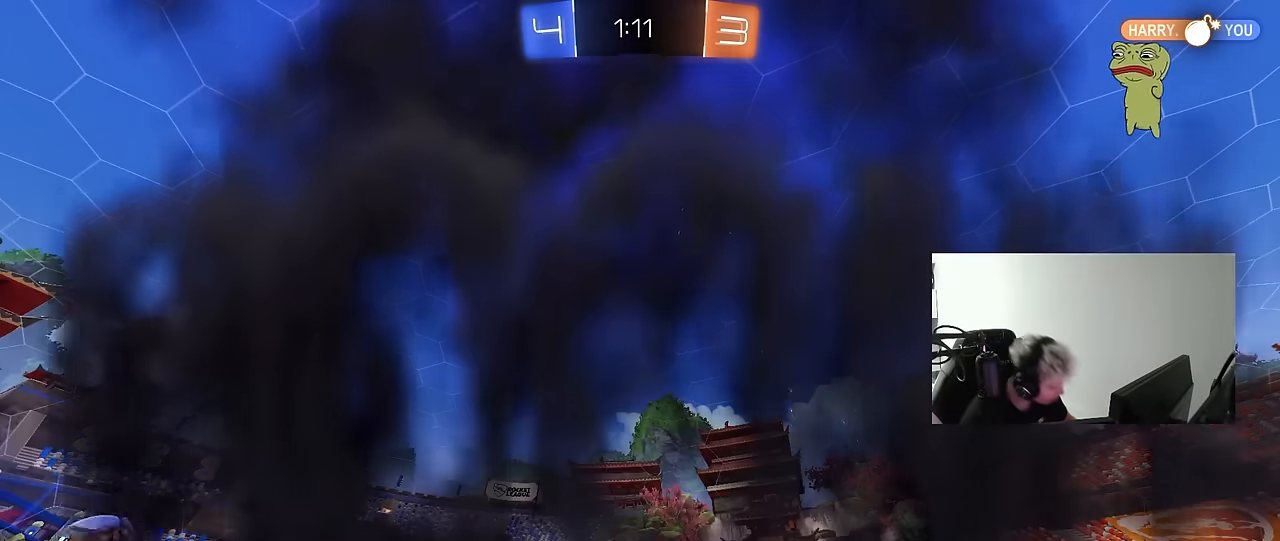
{"keys": [], "mouse": [], "mouse_move": "still", "events": []}
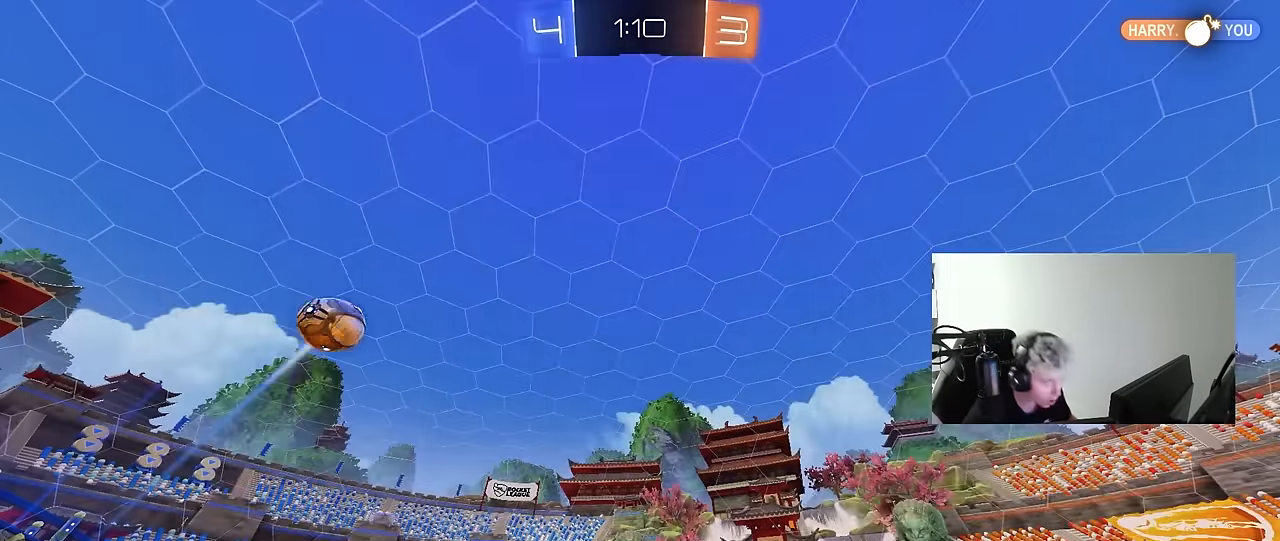
{"keys": [], "mouse": [], "mouse_move": "still", "events": []}
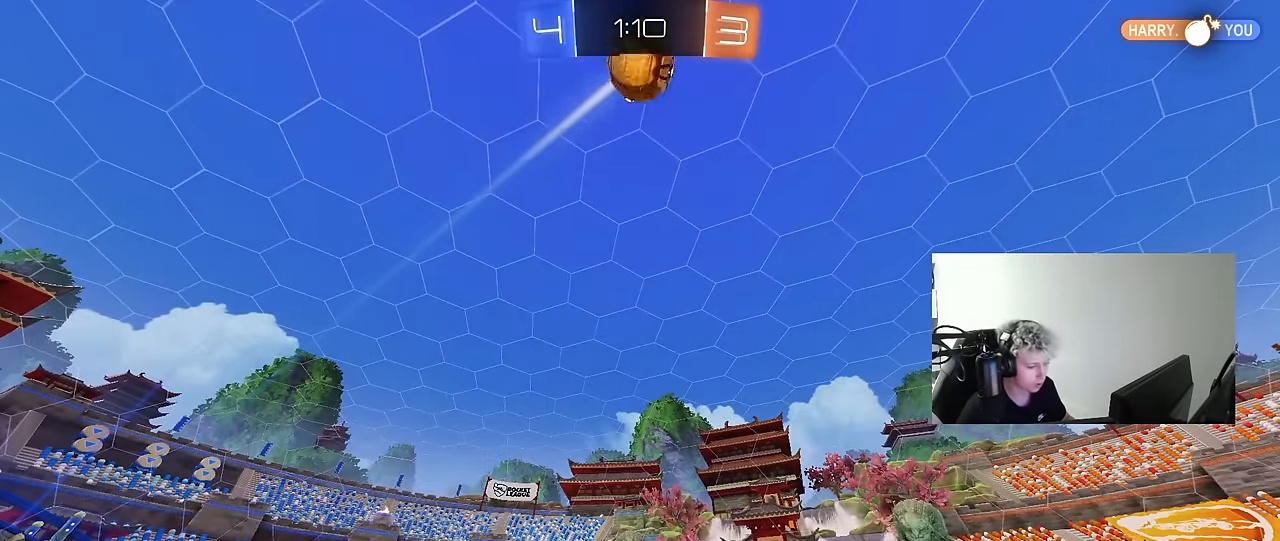
{"keys": [], "mouse": [], "mouse_move": "still", "events": []}
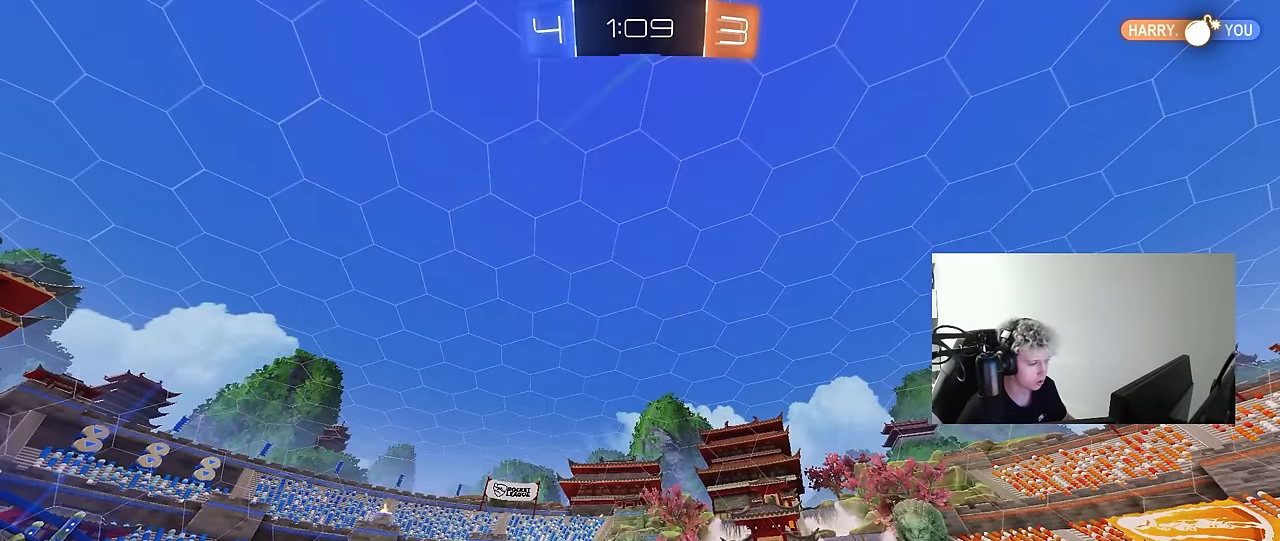
{"keys": ["d", "w"], "mouse": [], "mouse_move": "still", "events": [[334, "w", "down"], [384, "d", "down"]]}
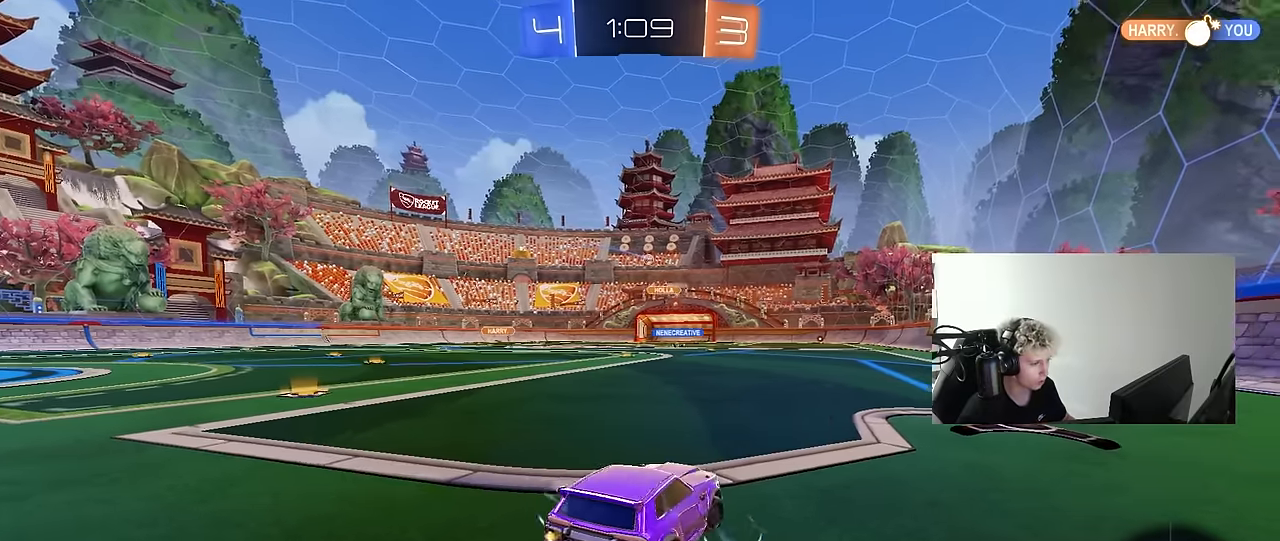
{"keys": [], "mouse": [], "mouse_move": "still", "events": [[350, "d", "up"], [400, "w", "up"]]}
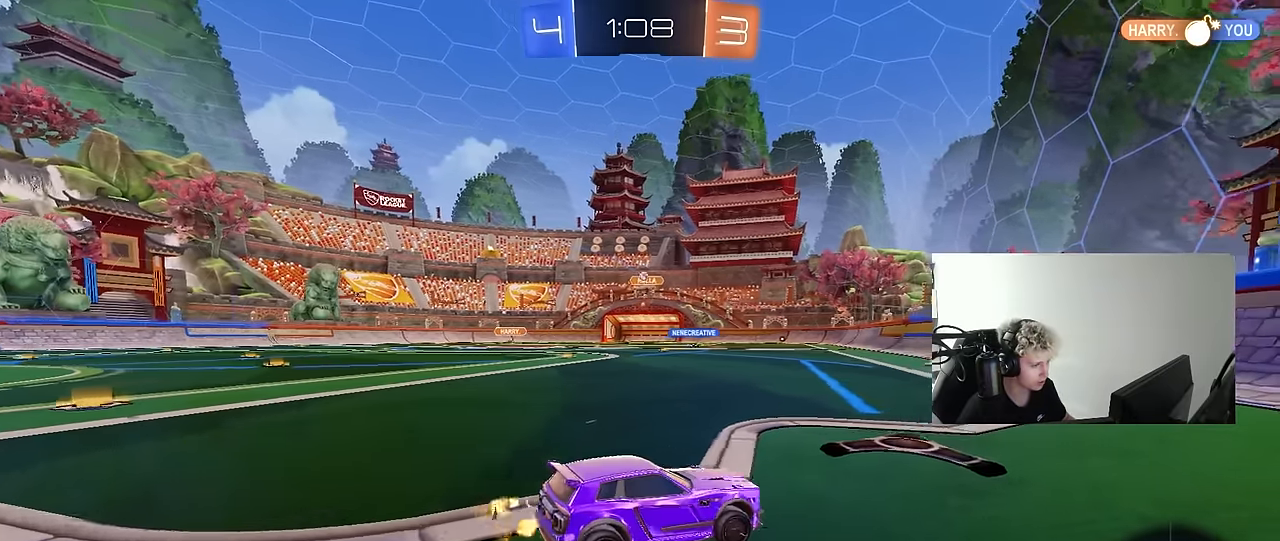
{"keys": ["w"], "mouse": [], "mouse_move": "right", "events": [[84, "a", "down"], [184, "s", "down"], [284, "mouse_right", "down"], [284, "s", "up"], [317, "a", "up"], [367, "mouse_right", "up"], [467, "w", "down"]]}
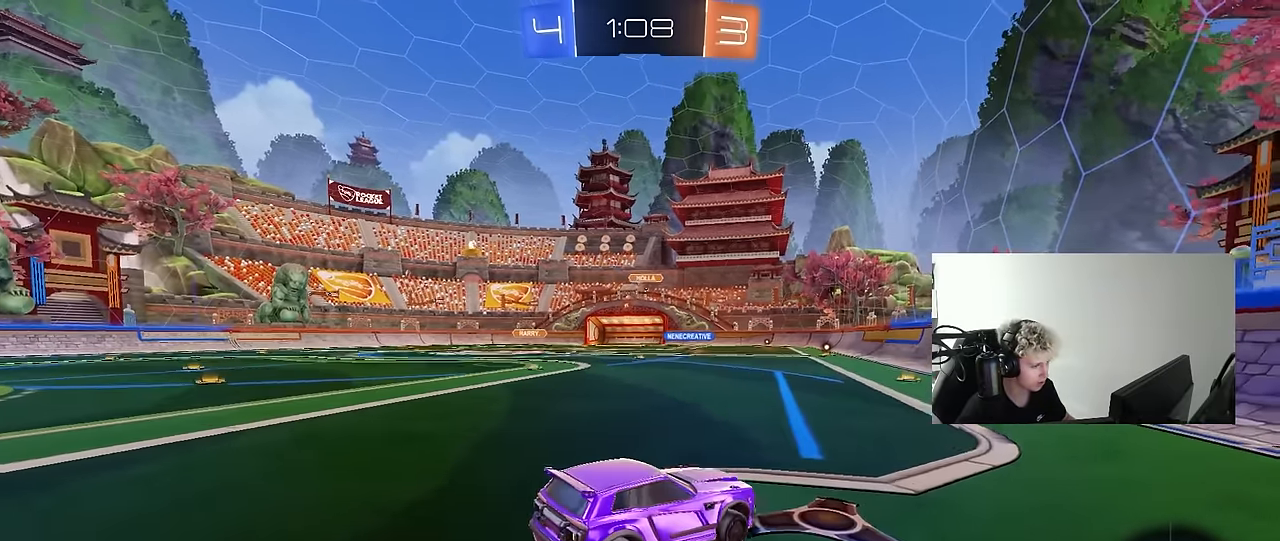
{"keys": ["a", "d", "s"], "mouse": [], "mouse_move": "still", "events": [[100, "w", "up"], [250, "a", "down"], [250, "s", "down"], [334, "mouse_left", "down"], [434, "mouse_left", "up"], [484, "d", "down"]]}
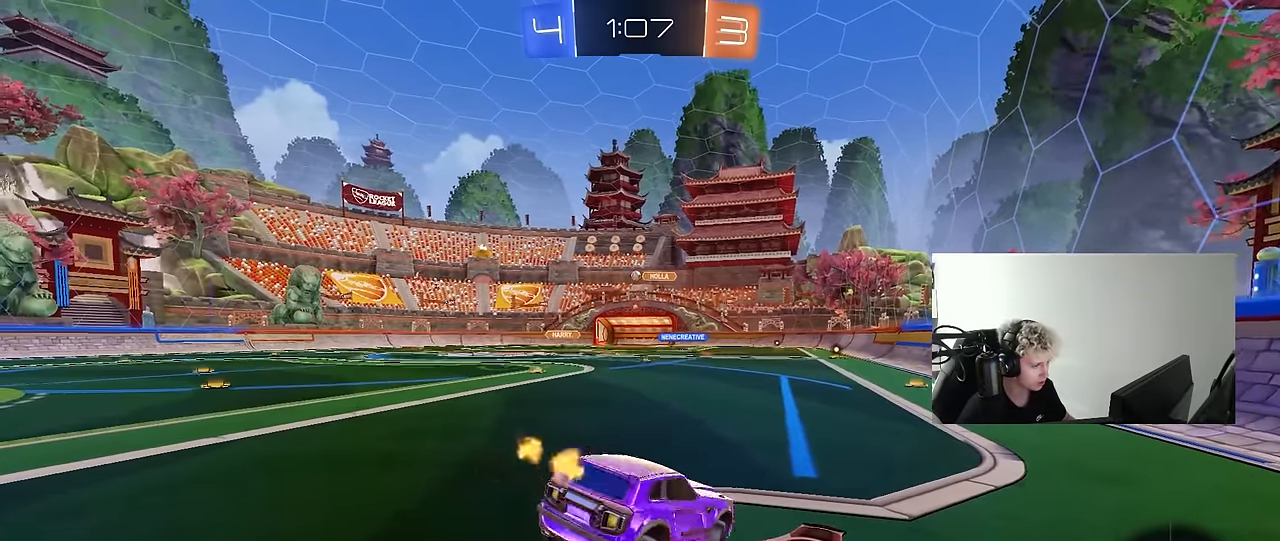
{"keys": ["d", "s"], "mouse": [], "mouse_move": "still", "events": [[67, "a", "up"], [67, "s", "up"], [117, "d", "up"], [167, "w", "down"], [300, "a", "down"], [300, "mouse_right", "down"], [400, "mouse_right", "up"], [400, "s", "down"], [400, "w", "up"], [500, "a", "up"], [500, "d", "down"]]}
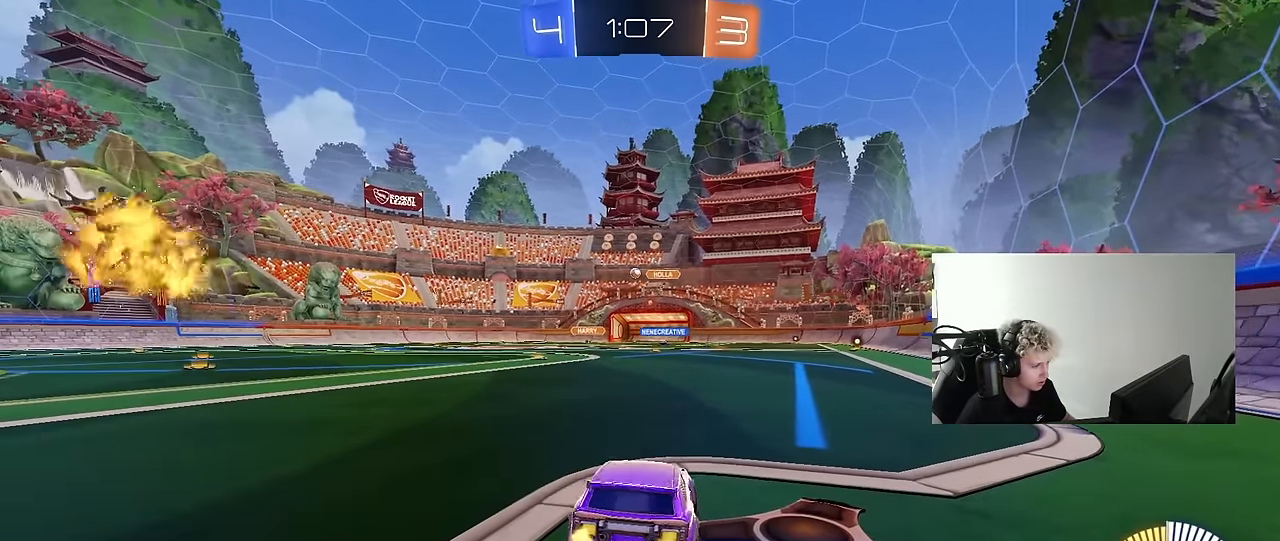
{"keys": ["a", "w"], "mouse": ["left"], "mouse_move": "still", "events": [[134, "s", "up"], [184, "d", "up"], [284, "a", "down"], [284, "w", "down"], [334, "mouse_left", "down"]]}
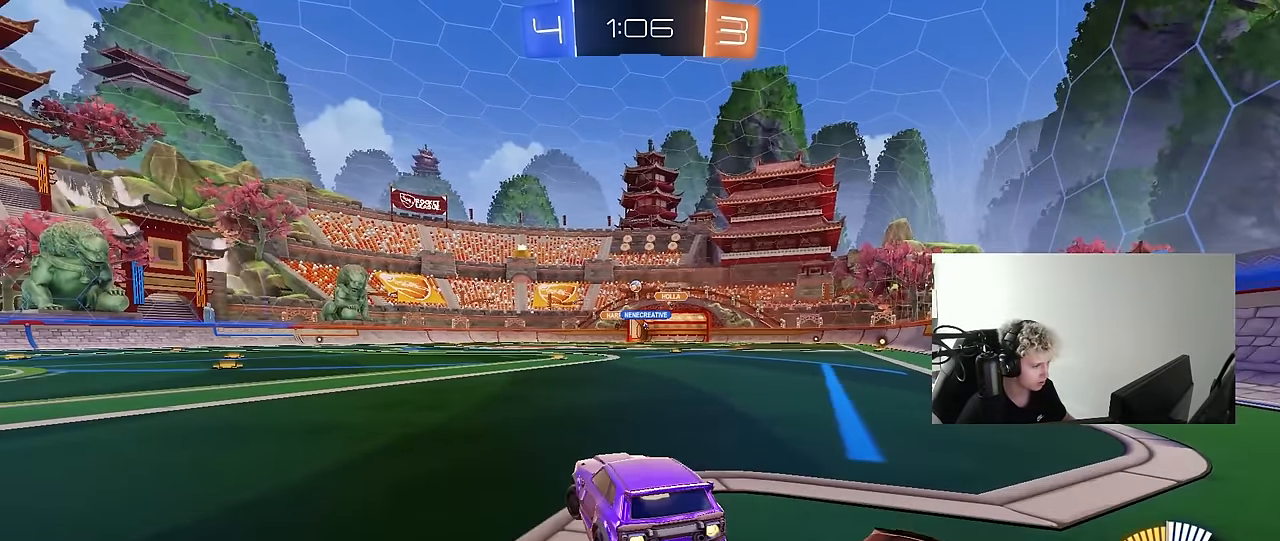
{"keys": ["w"], "mouse": [], "mouse_move": "still", "events": [[50, "mouse_left", "up"], [484, "a", "up"]]}
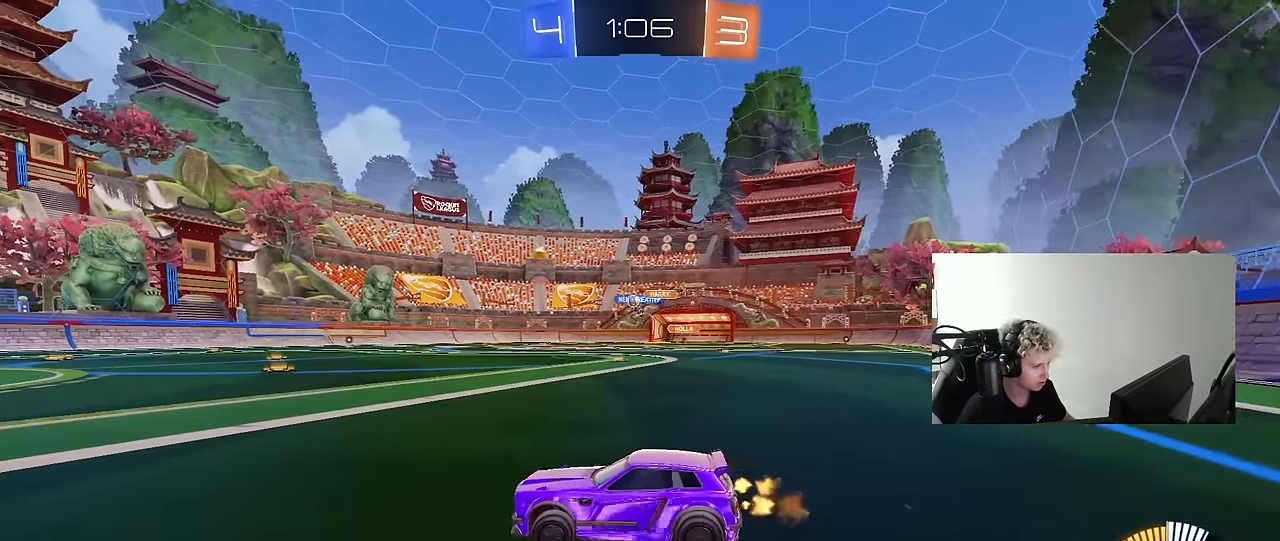
{"keys": ["w"], "mouse": [], "mouse_move": "still", "events": []}
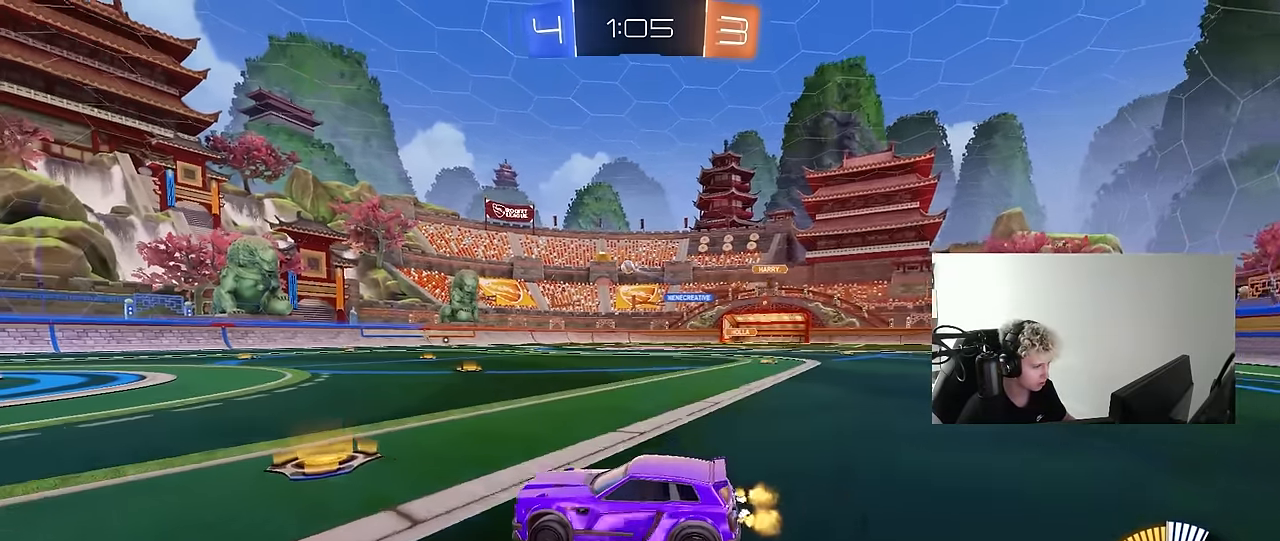
{"keys": ["d", "s", "shift"], "mouse": [], "mouse_move": "still", "events": [[50, "mouse_left", "down"], [84, "mouse_right", "down"], [134, "d", "down"], [184, "mouse_right", "up"], [184, "shift", "down"], [234, "mouse_right", "down"], [284, "s", "down"], [284, "w", "up"], [417, "mouse_right", "up"], [467, "mouse_left", "up"]]}
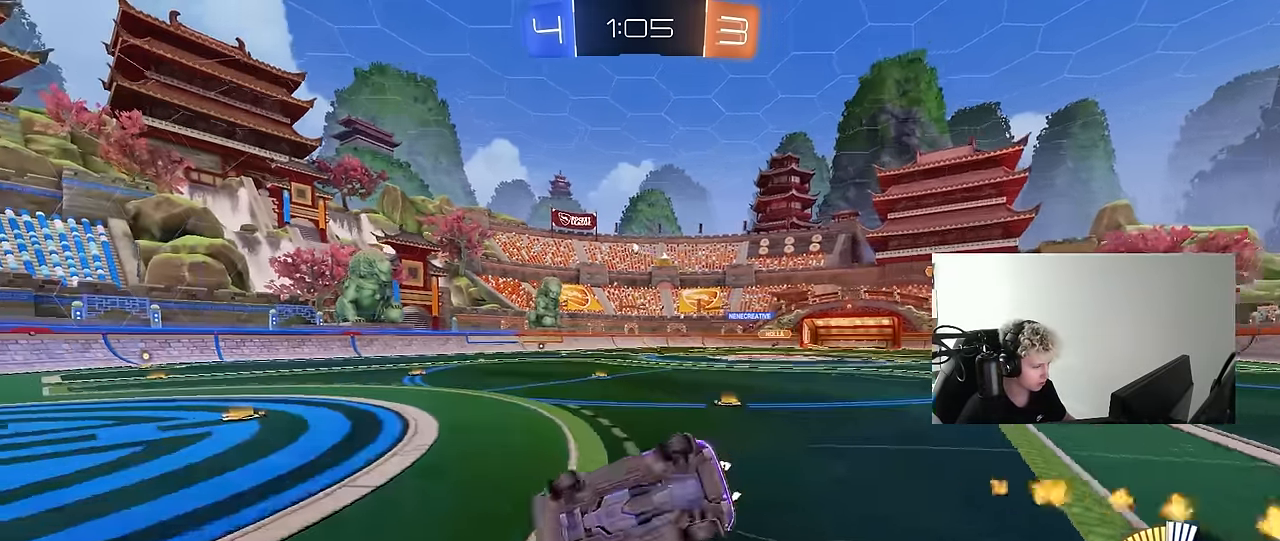
{"keys": ["d"], "mouse": [], "mouse_move": "still", "events": [[150, "s", "up"], [250, "s", "down"], [434, "s", "up"], [484, "shift", "up"]]}
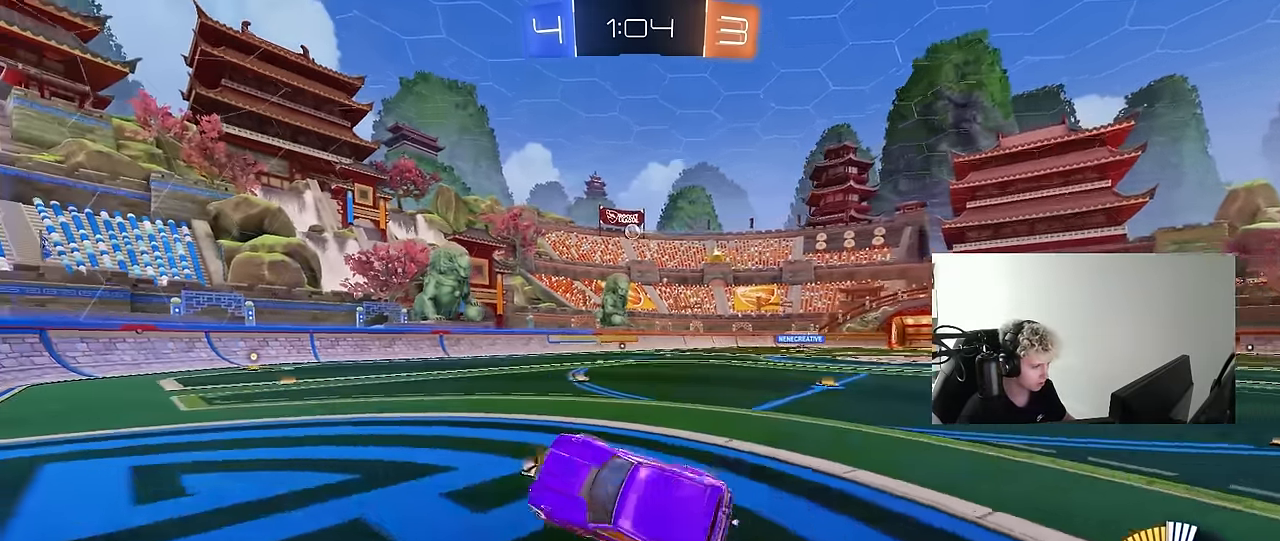
{"keys": ["d", "w"], "mouse": [], "mouse_move": "still", "events": [[34, "d", "up"], [267, "w", "down"], [350, "a", "down"], [400, "a", "up"], [450, "d", "down"]]}
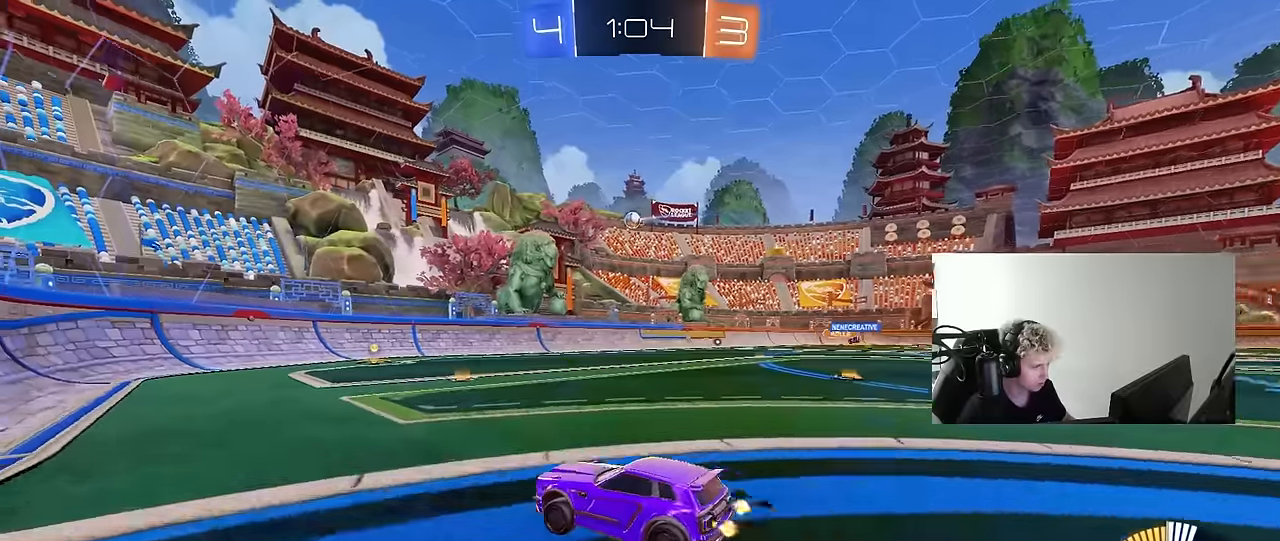
{"keys": ["d", "s"], "mouse": [], "mouse_move": "still", "events": [[233, "d", "up"], [233, "w", "up"], [317, "d", "down"], [317, "s", "down"]]}
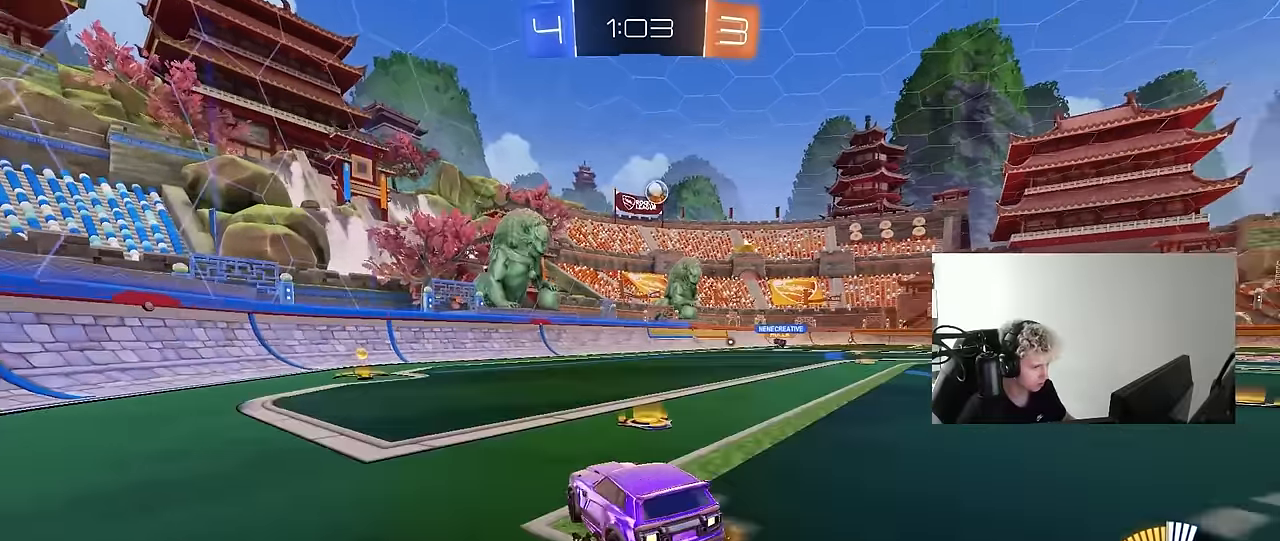
{"keys": ["d"], "mouse": [], "mouse_move": "still", "events": [[17, "s", "up"], [67, "d", "up"], [100, "d", "down"], [200, "w", "down"], [383, "w", "up"]]}
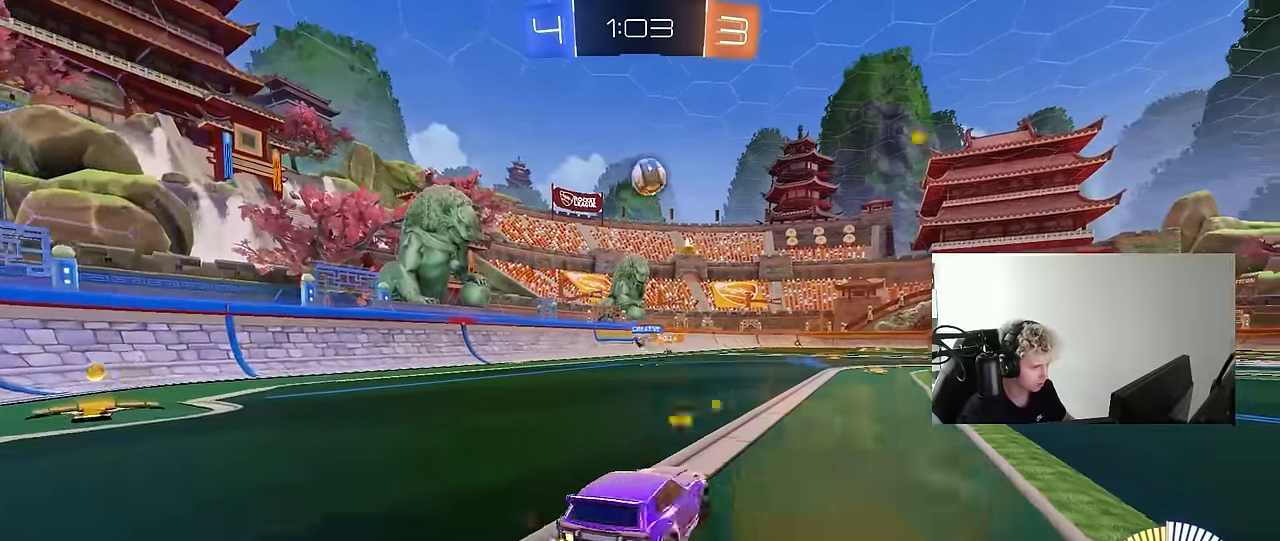
{"keys": [], "mouse": [], "mouse_move": "still", "events": [[117, "d", "up"]]}
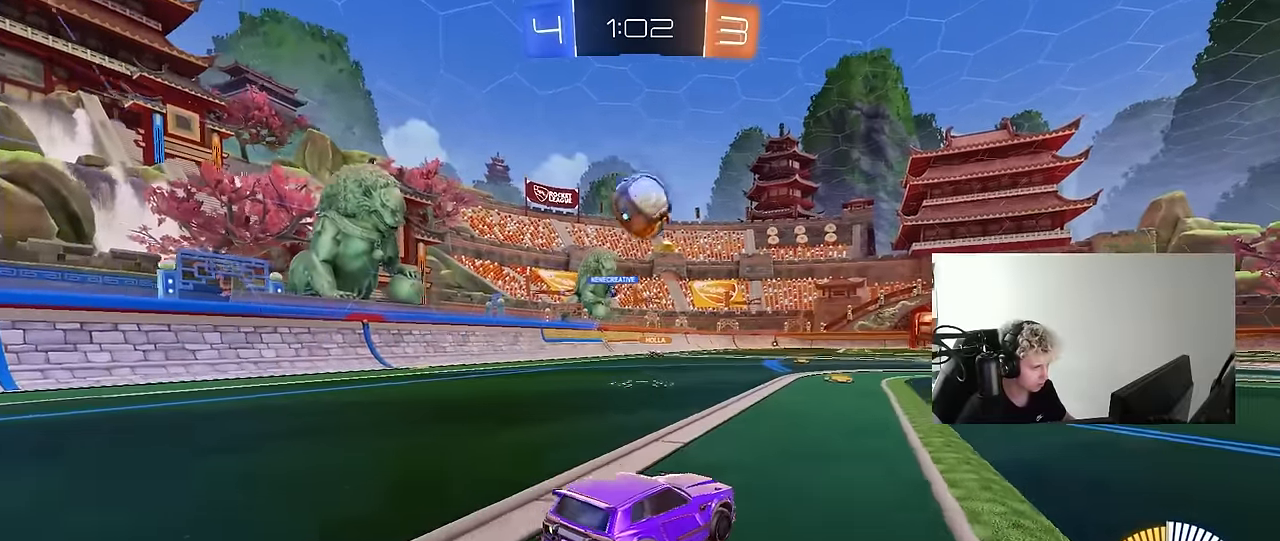
{"keys": ["w"], "mouse": ["left", "right"], "mouse_move": "right", "events": [[83, "a", "down"], [83, "w", "down"], [133, "mouse_left", "down"], [283, "a", "up"], [283, "mouse_right", "down"]]}
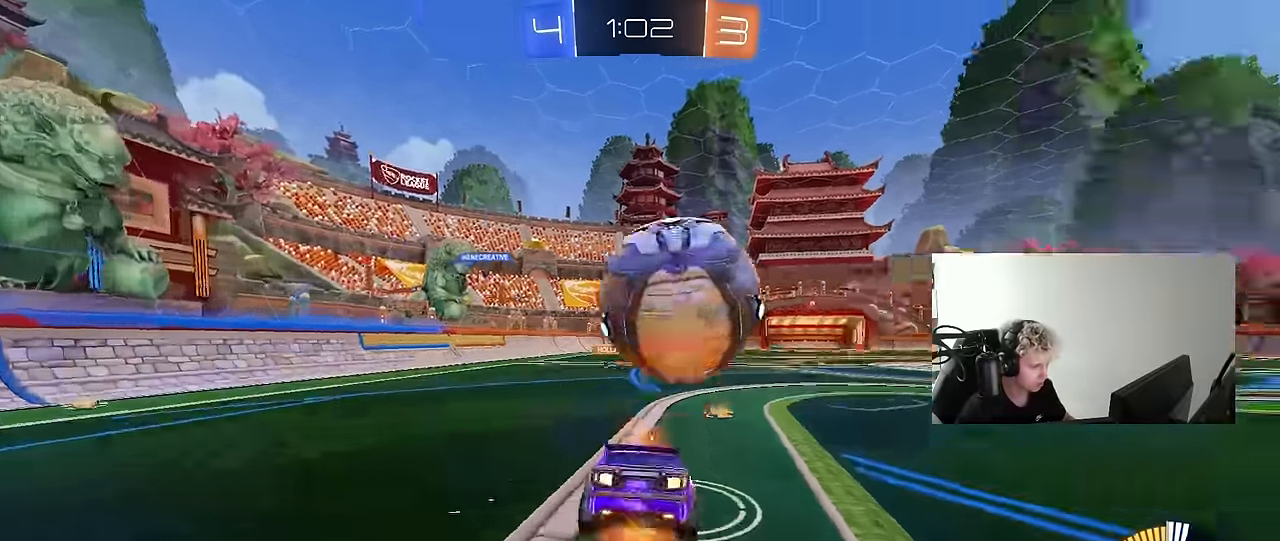
{"keys": ["space"], "mouse": [], "mouse_move": "still", "events": [[100, "mouse_right", "up"], [150, "mouse_left", "up"], [483, "space", "down"], [483, "w", "up"]]}
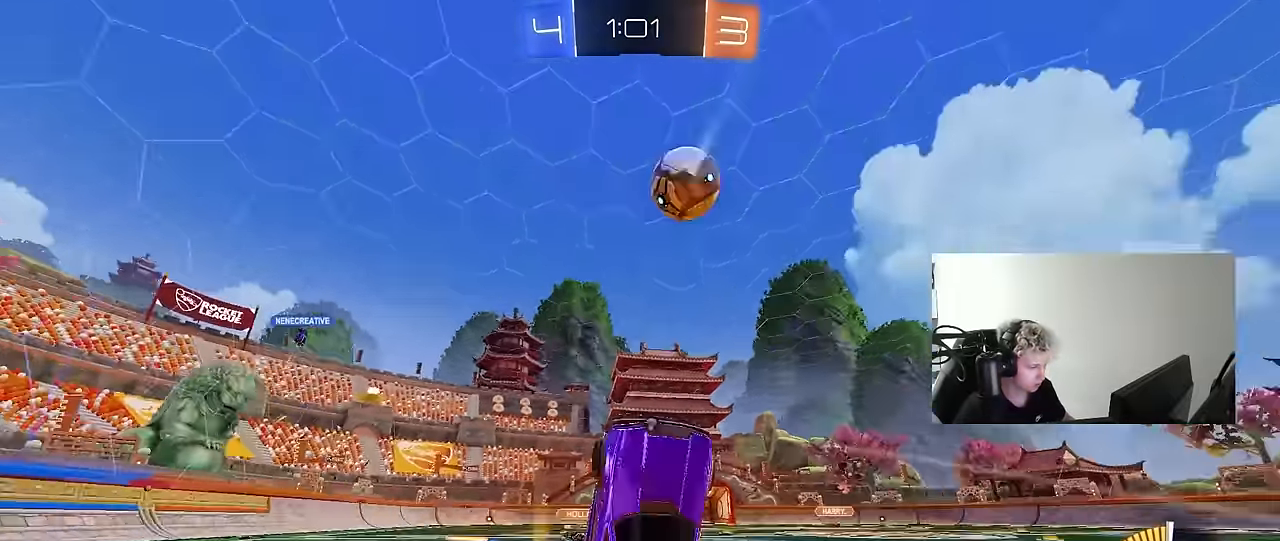
{"keys": ["a", "w"], "mouse": [], "mouse_move": "still", "events": [[117, "space", "up"], [300, "space", "down"], [400, "a", "down"], [450, "space", "up"], [450, "w", "down"]]}
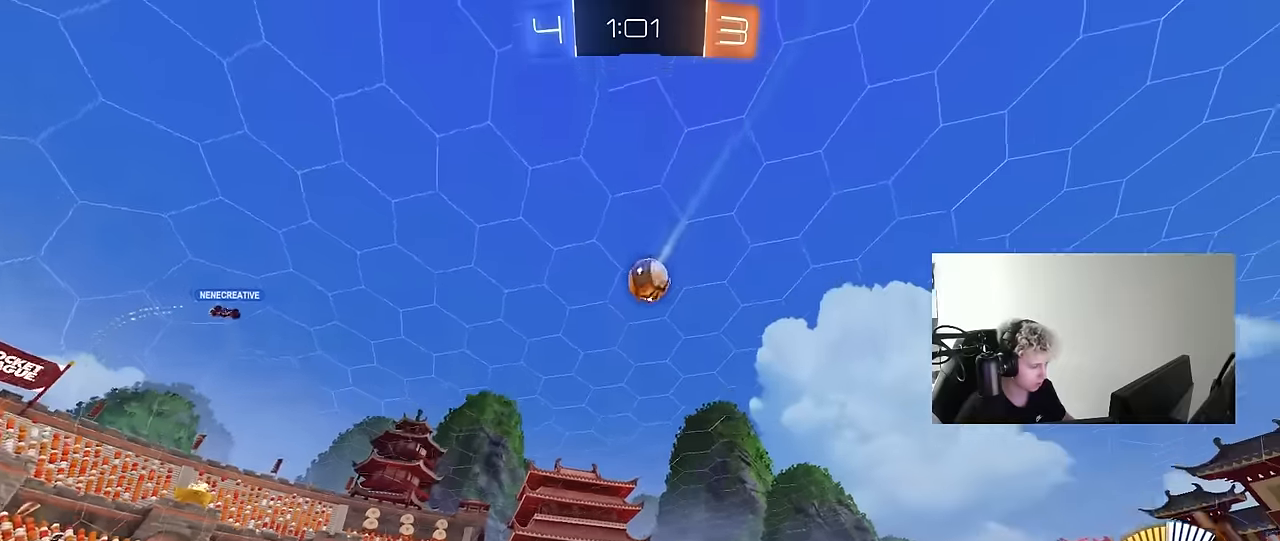
{"keys": ["d"], "mouse": [], "mouse_move": "still", "events": [[183, "a", "up"], [333, "w", "up"], [367, "d", "down"]]}
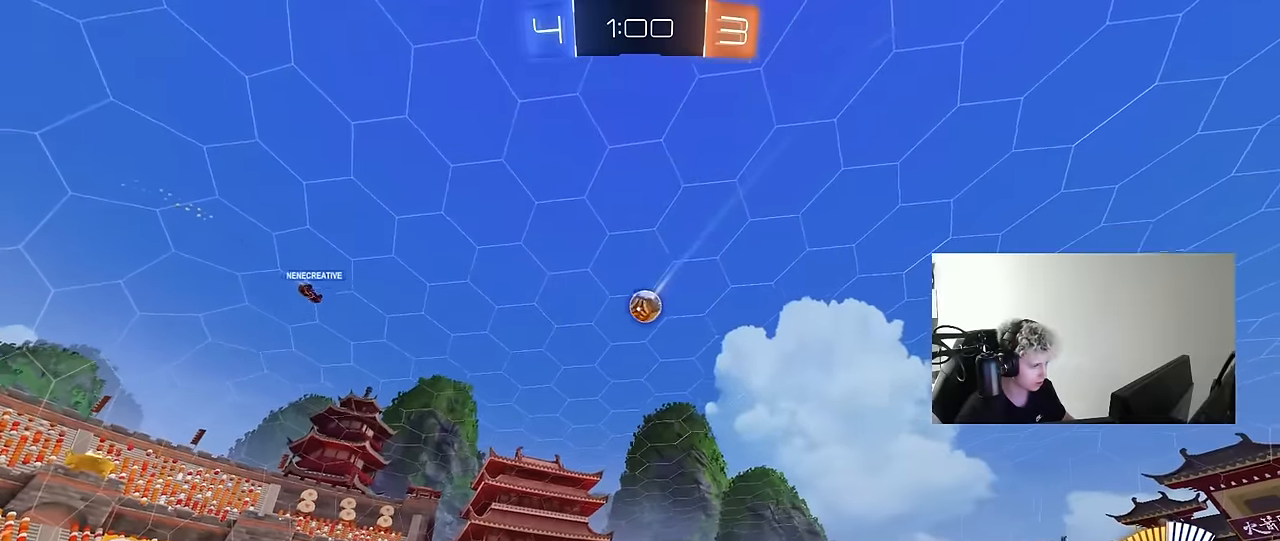
{"keys": ["d", "w"], "mouse": [], "mouse_move": "still", "events": [[200, "w", "down"]]}
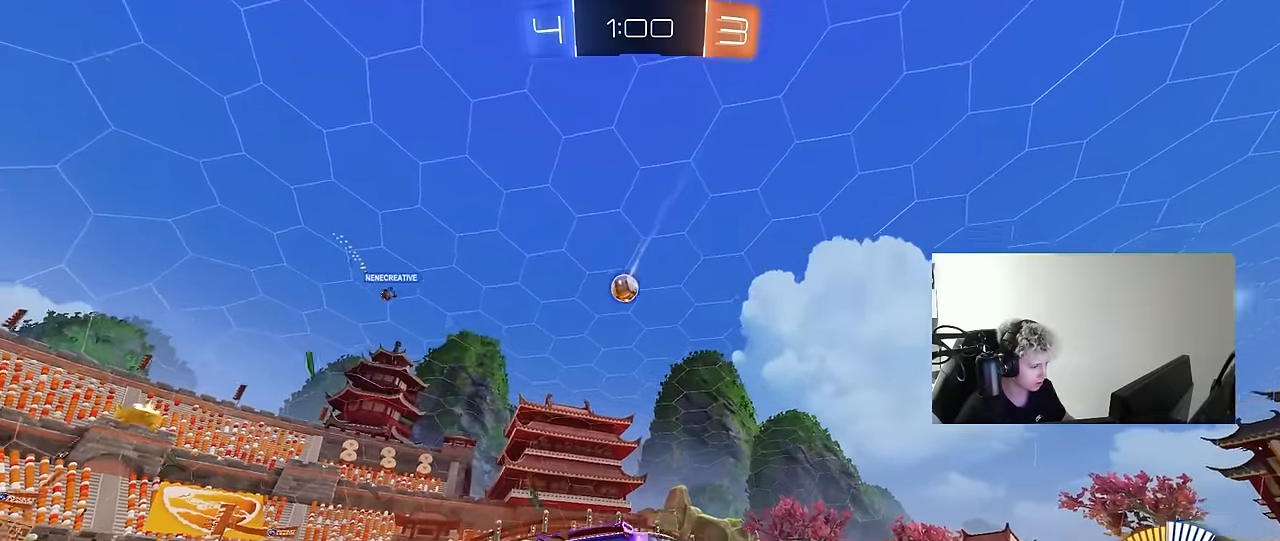
{"keys": ["w"], "mouse": [], "mouse_move": "still", "events": [[33, "d", "up"]]}
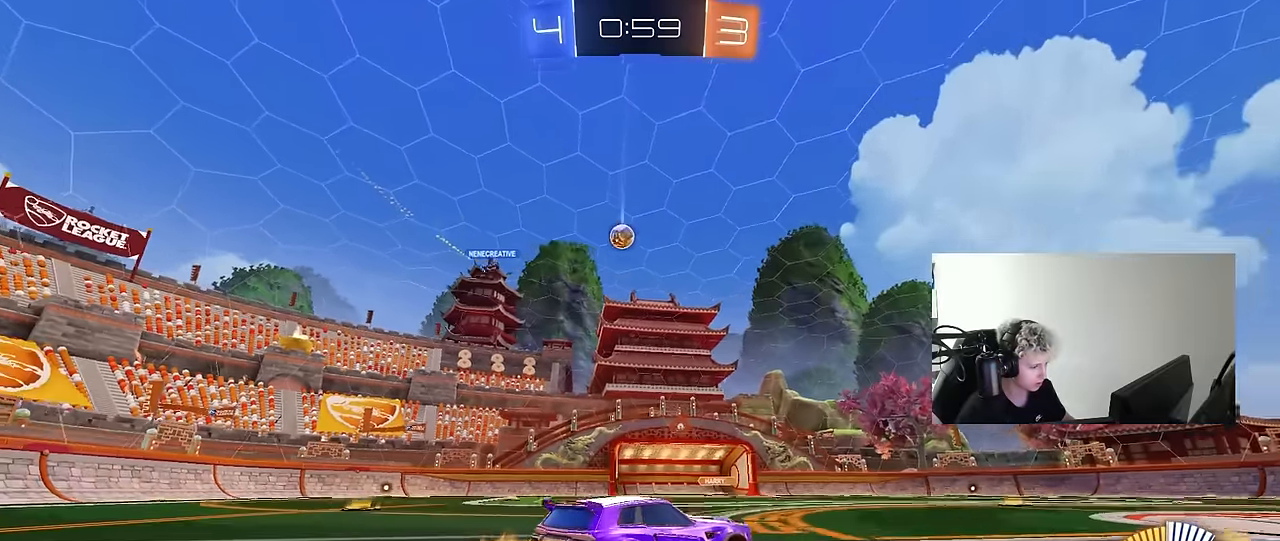
{"keys": ["w"], "mouse": [], "mouse_move": "still", "events": [[50, "a", "down"], [133, "a", "up"], [133, "mouse_left", "down"], [317, "mouse_left", "up"]]}
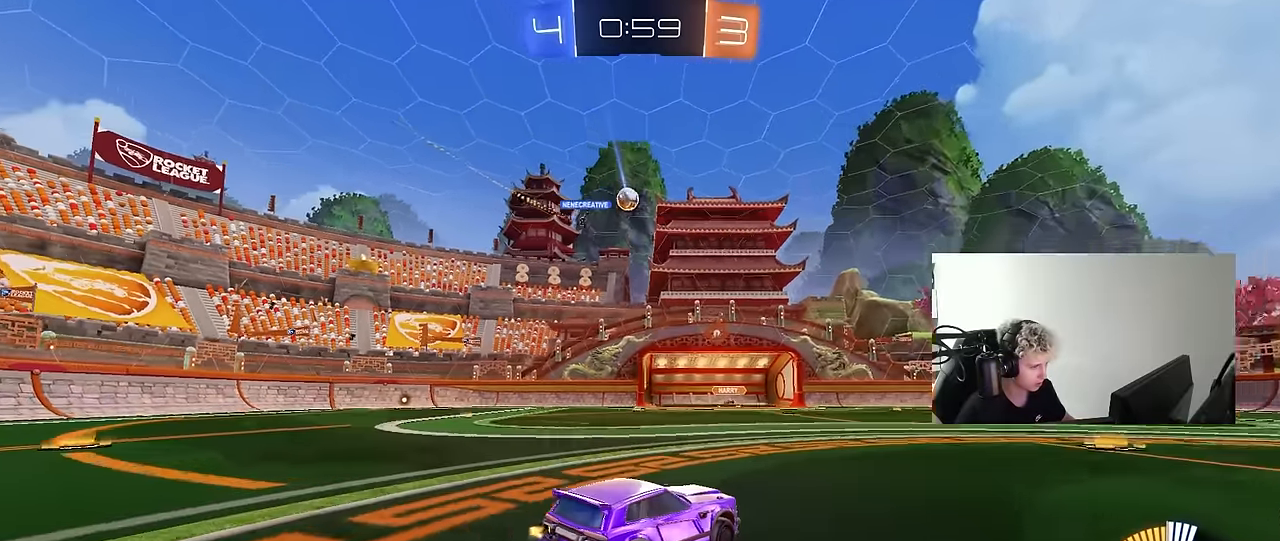
{"keys": ["d", "w"], "mouse": [], "mouse_move": "still", "events": [[300, "a", "down"], [383, "a", "up"], [483, "d", "down"]]}
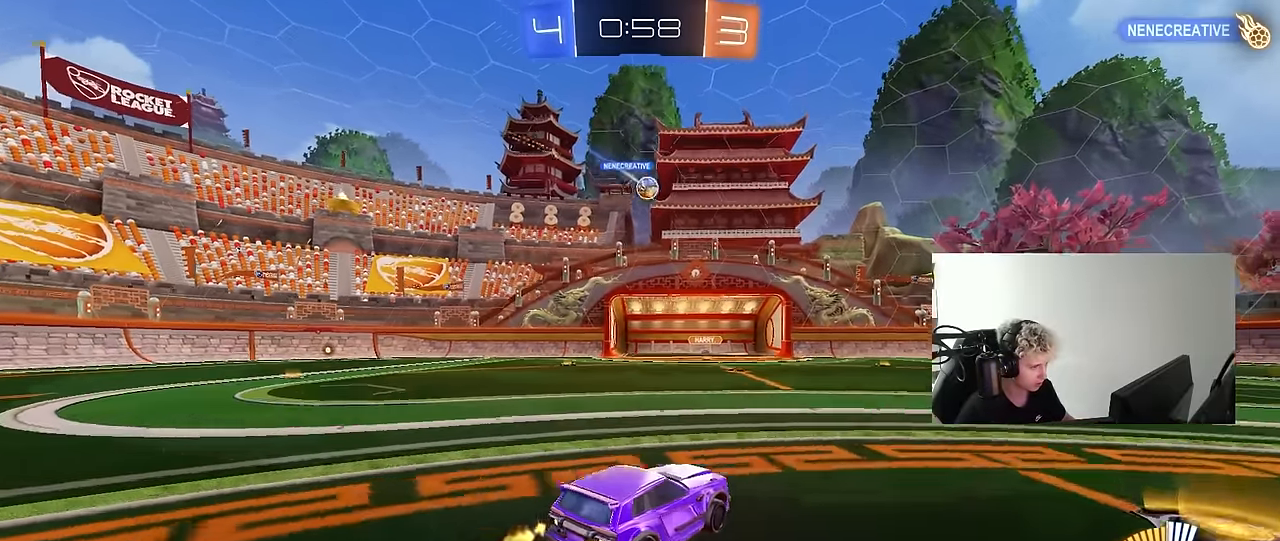
{"keys": ["a", "shift", "w"], "mouse": [], "mouse_move": "still", "events": [[167, "d", "up"], [267, "d", "down"], [450, "d", "up"], [500, "a", "down"], [500, "shift", "down"]]}